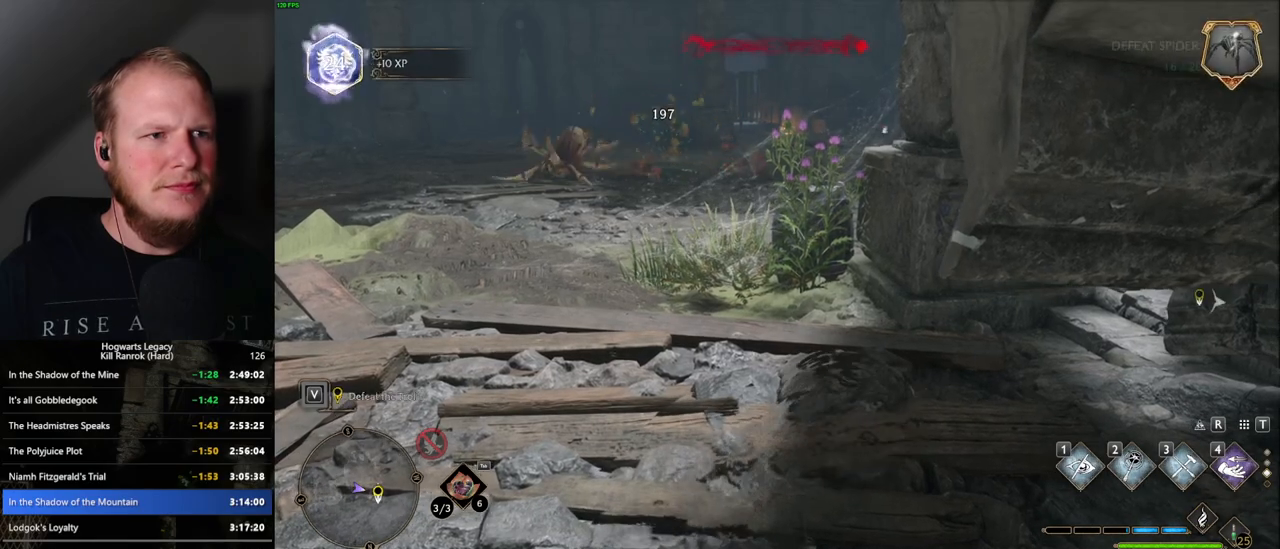
Gameplay with keyboard and mouse; each line is a JSON object with the keys and mouse buttons held at the frame after it. "events" lists presses ("down") and releases ("up") of ".", "/", "0", "1", "2", "3", "4", "5", "6", "7", "8", "9", "a", "alt_l", "alt_r", "b", "backslash", "backspace", "c", "caps_lock", "comma", "ctrl_l", "ctrl_r", "d", "e", "equals", "escape", "f", "f1", "f10", "f11", "f12", "f2", "f3", "f4", "f5", "f6", "f7", "f8", "f9", "g", "h", "i", "j", "k", "l", "lbracket", "m", "minus", "n", "o", "p", "q", "quote", "r", "rbracket", "return", "s", "semicolon", "shift_l", "shift_r", "space", "super", "t", "tab", "tilde", "u", "v", "w", "x", "y", "z", "mouse_left", "mouse_wheel", "mouse_right", "mouse_mb4" and "mouse_mb5" between this image and that frame as [ms after this image, input, new state], when the widget could be followed in between. "mouse_left", "mouse_wheel", "mouse_right", "mouse_mb4", "mouse_mb5" = the "left", "wheel", "right", "mb4", "mb5" buttons of the "mouse" list. No other keys are recorded. "wheel" means that the mouse wheel is clicked or scrolled. Mouse movement is not recorded.
{"keys": ["a"], "mouse": [], "events": [[334, "a", "down"]]}
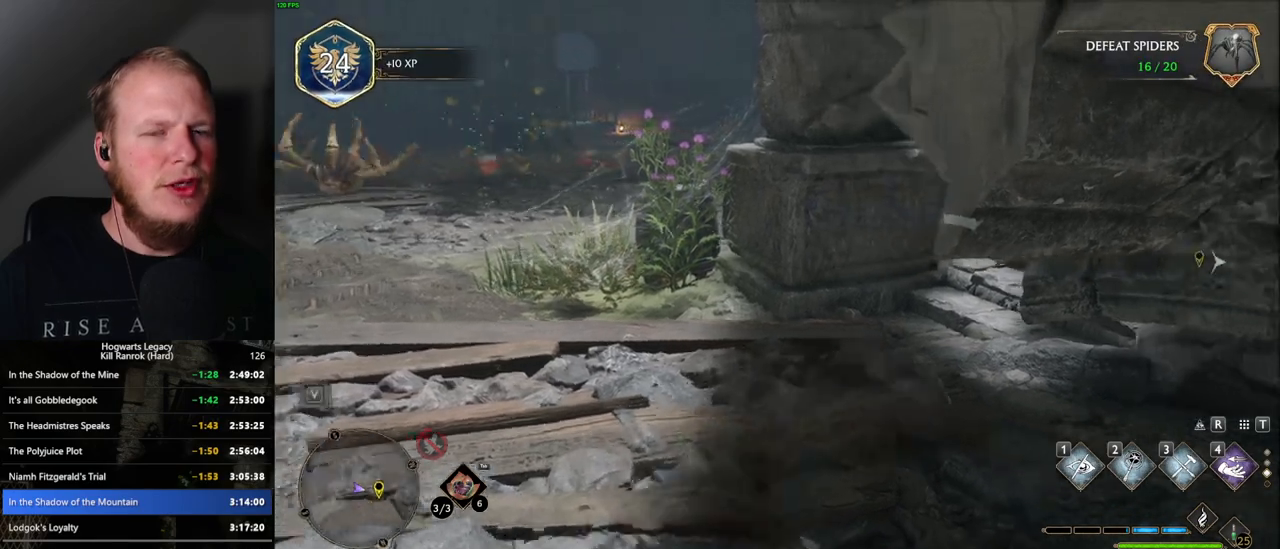
{"keys": ["a"], "mouse": [], "events": []}
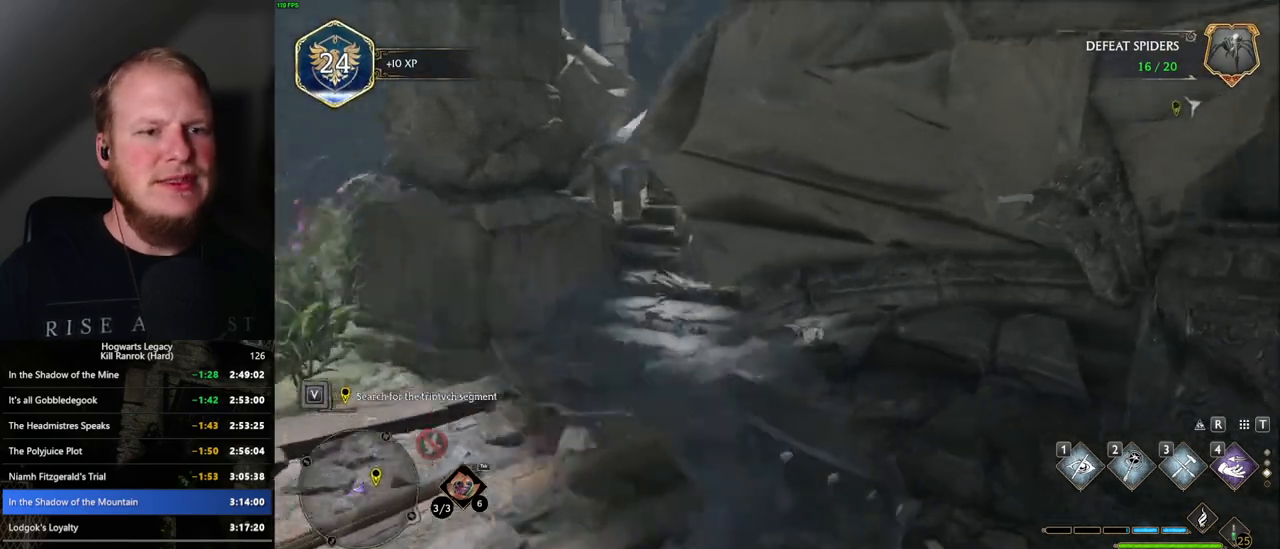
{"keys": [], "mouse": [], "events": [[50, "a", "up"]]}
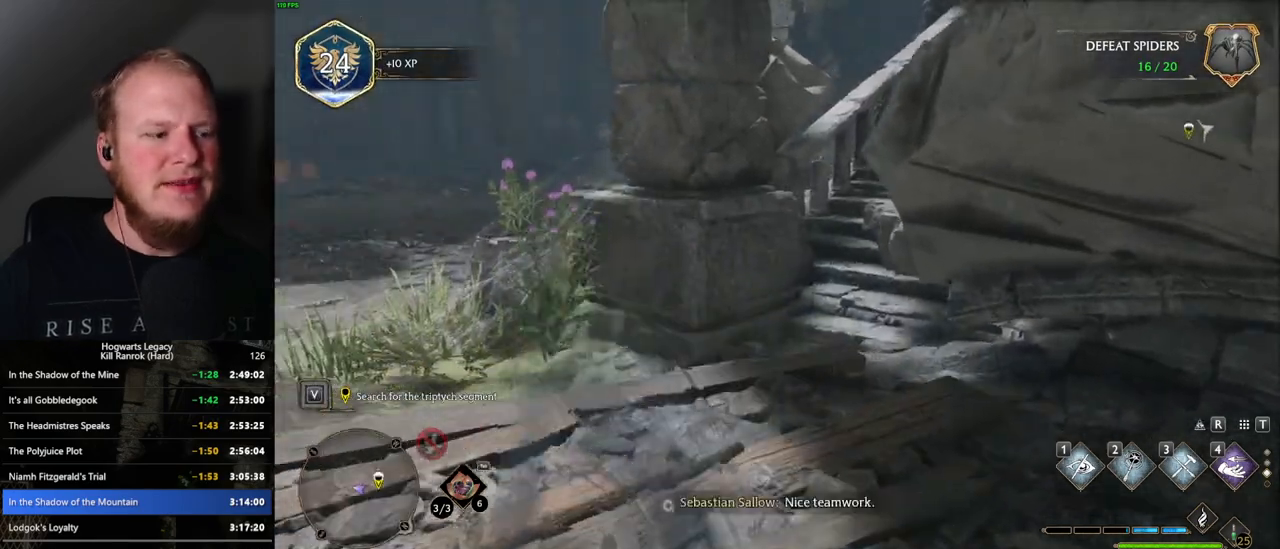
{"keys": [], "mouse": [], "events": []}
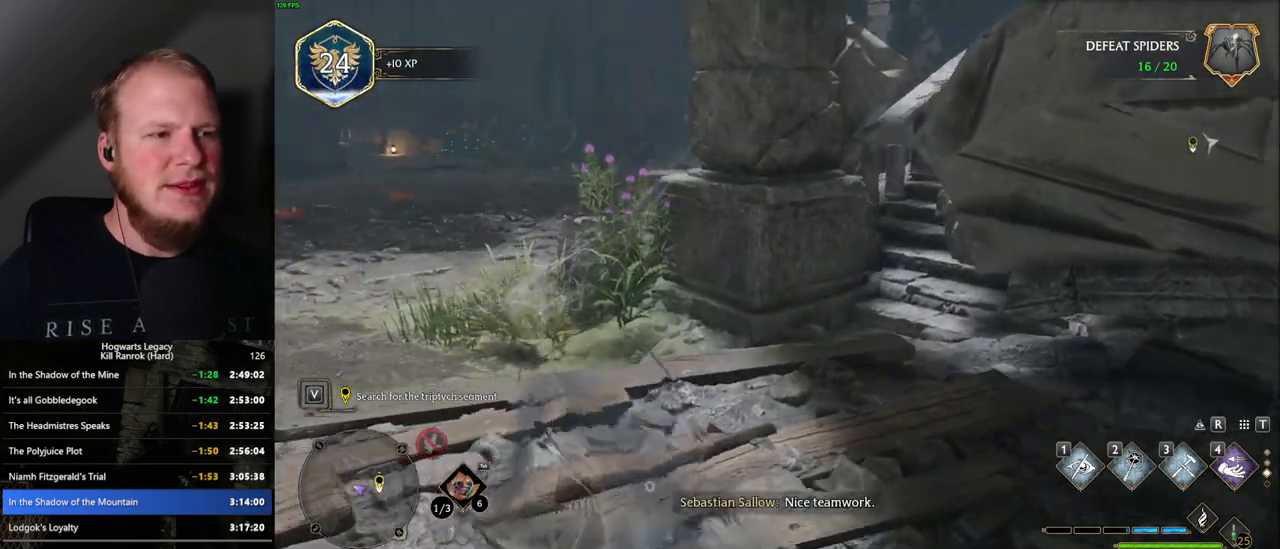
{"keys": ["a", "s"], "mouse": [], "events": [[250, "s", "down"], [284, "a", "down"]]}
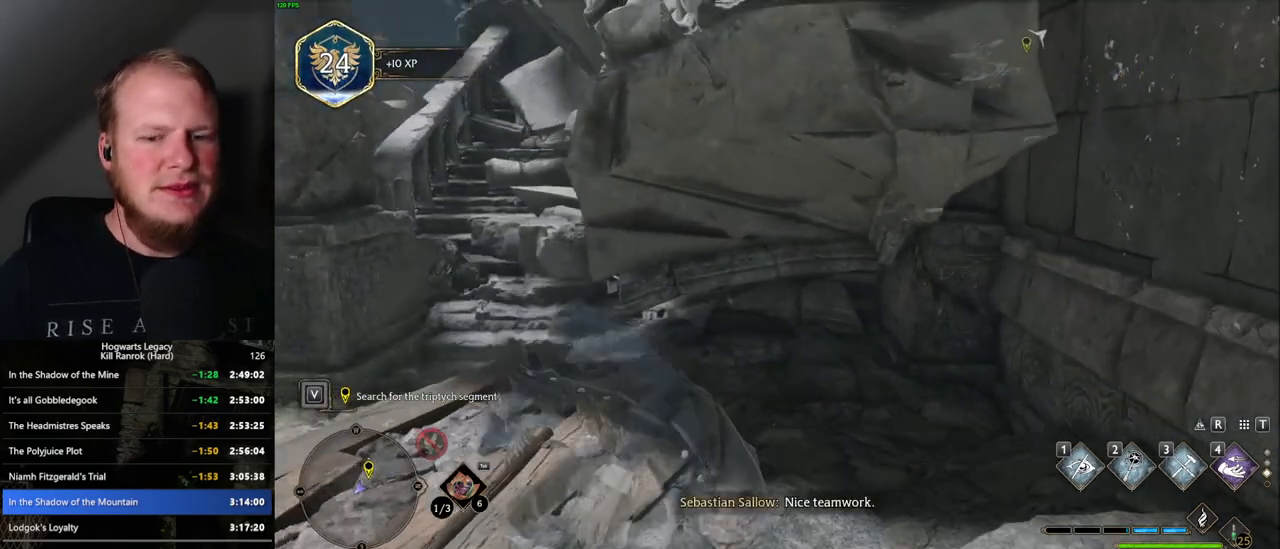
{"keys": [], "mouse": [], "events": [[100, "a", "up"], [200, "s", "up"]]}
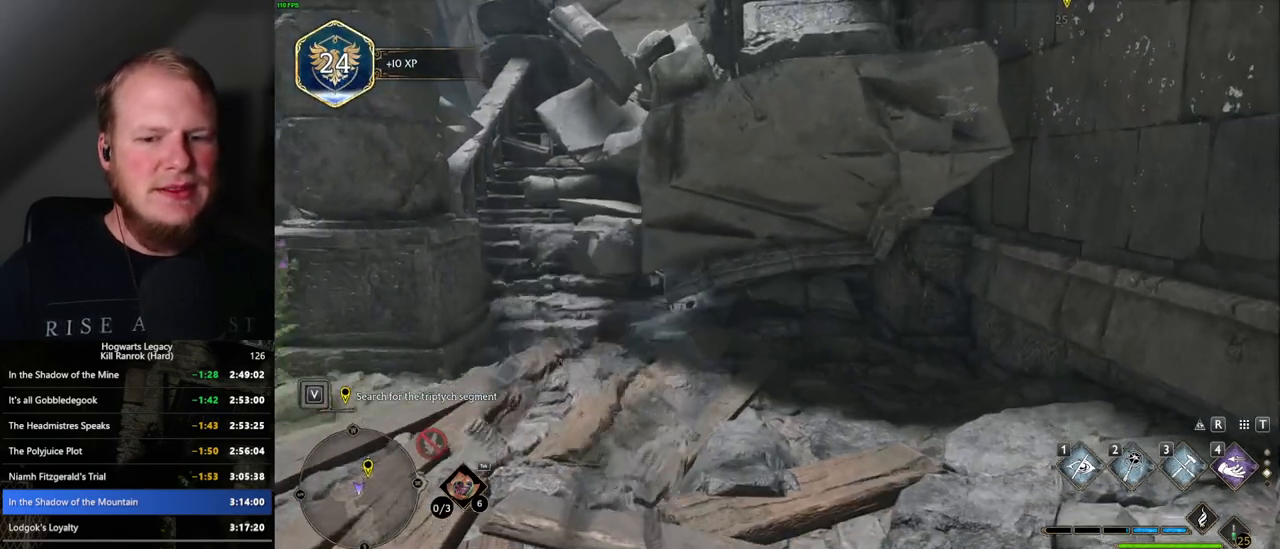
{"keys": [], "mouse": [], "events": []}
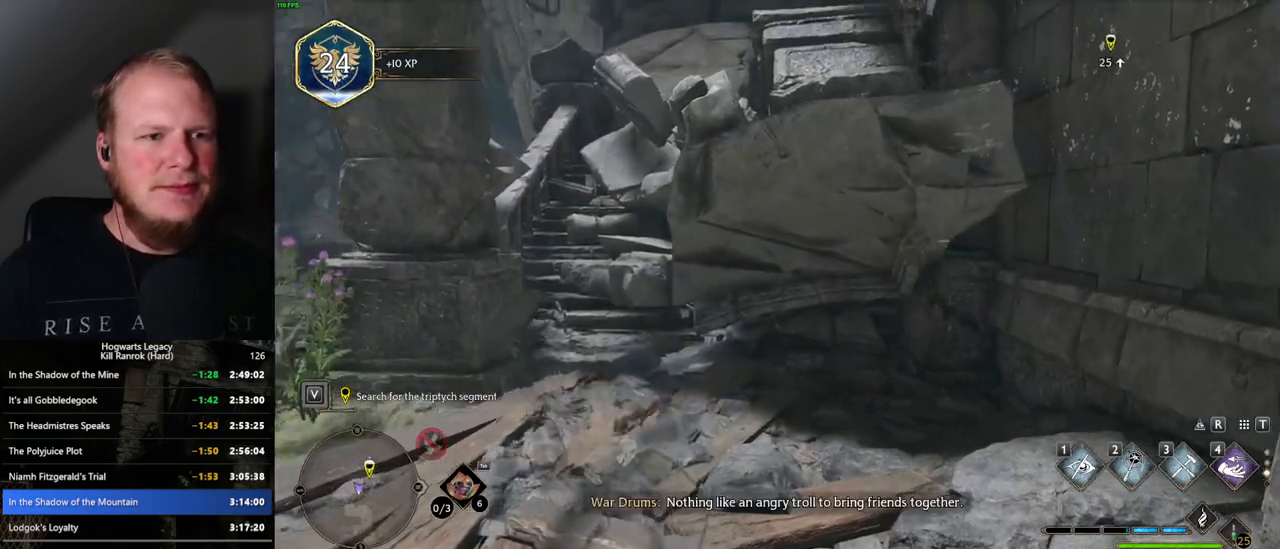
{"keys": ["w"], "mouse": [], "events": [[117, "w", "down"]]}
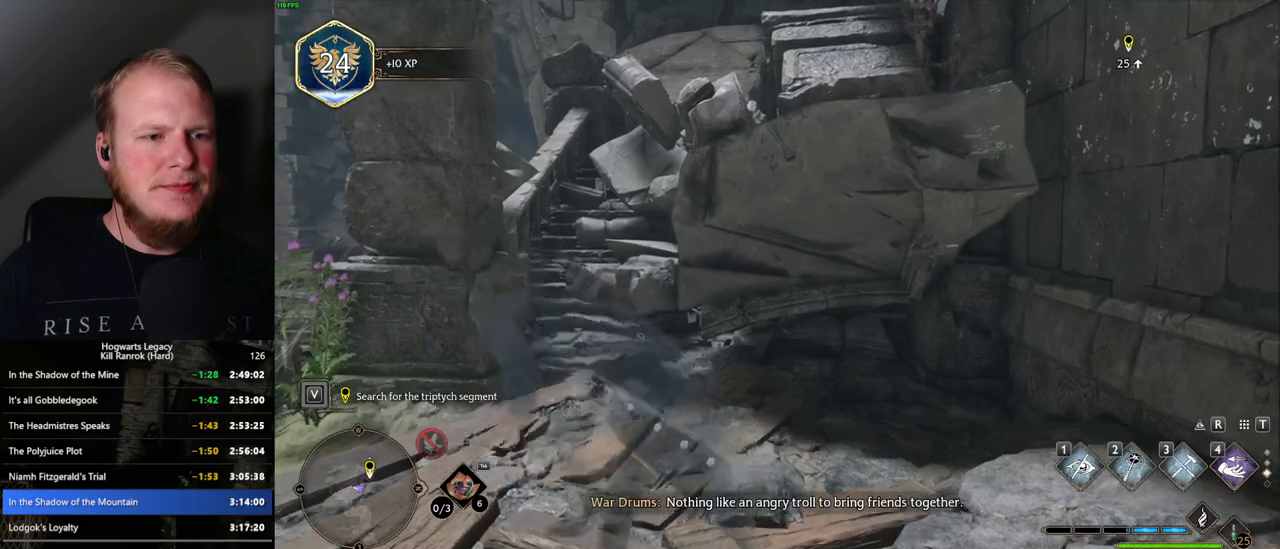
{"keys": [], "mouse": [], "events": [[50, "w", "up"]]}
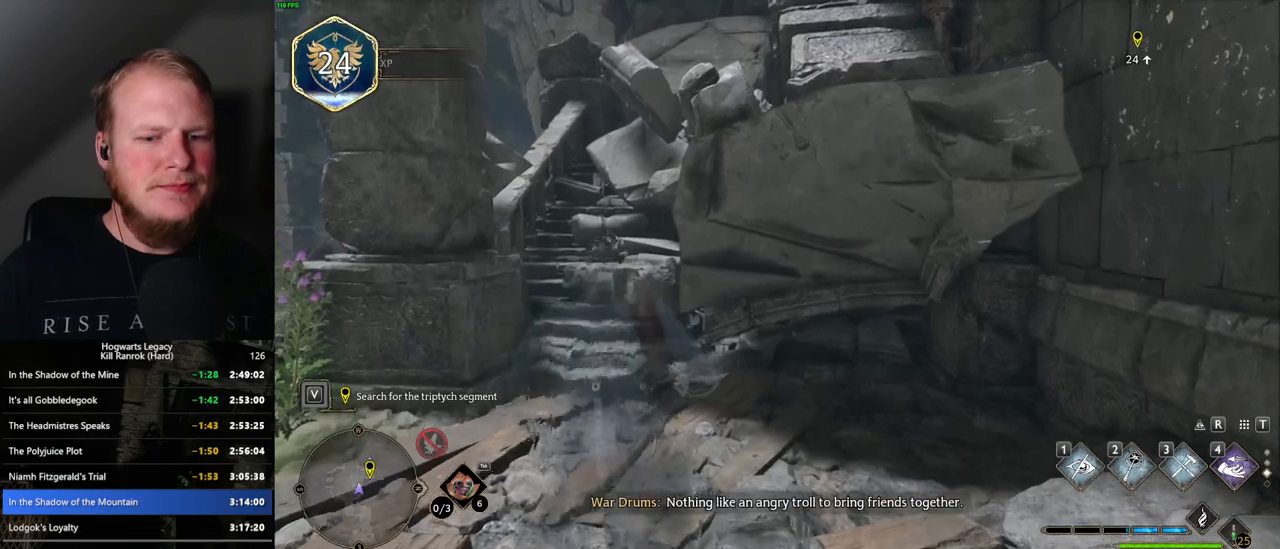
{"keys": [], "mouse": [], "events": [[217, "1", "down"], [300, "1", "up"]]}
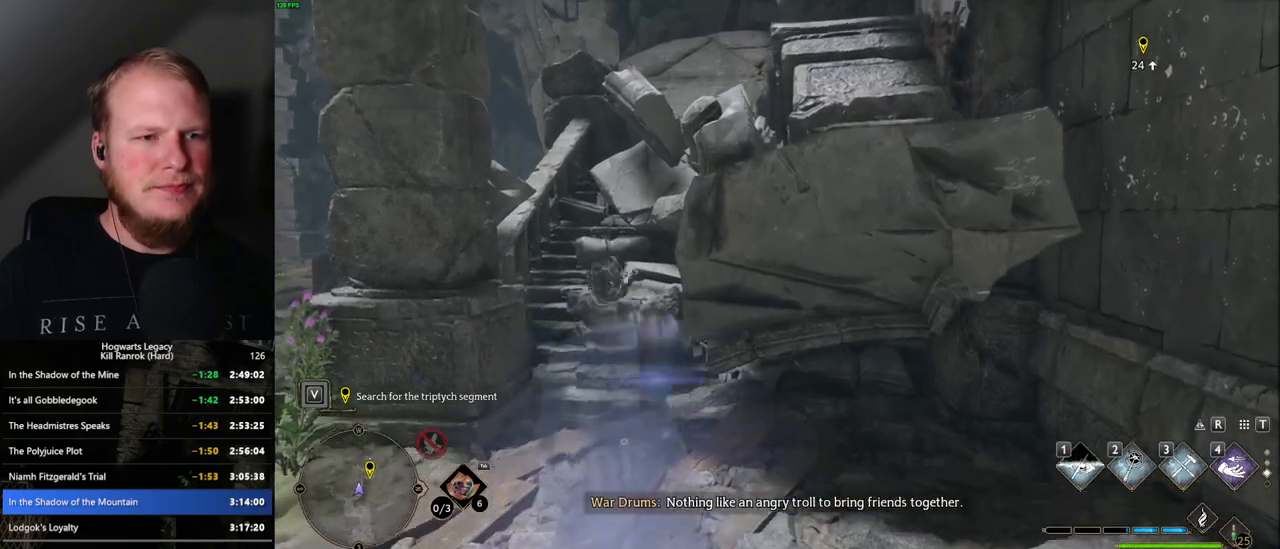
{"keys": [], "mouse": ["right"], "events": [[167, "mouse_right", "down"]]}
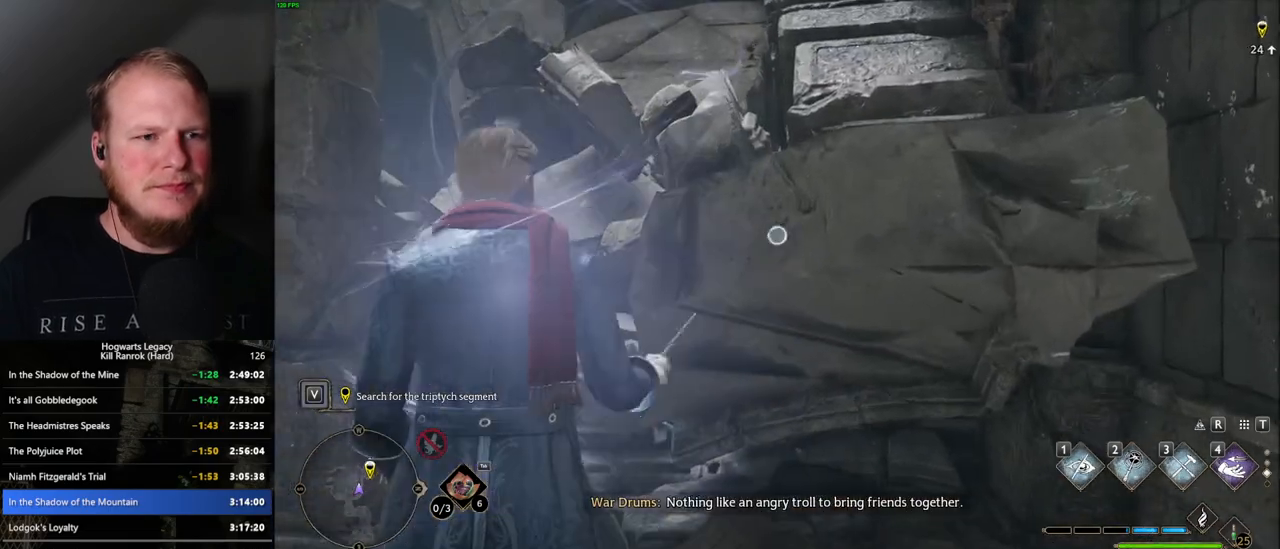
{"keys": [], "mouse": ["right"], "events": [[134, "3", "down"], [234, "3", "up"]]}
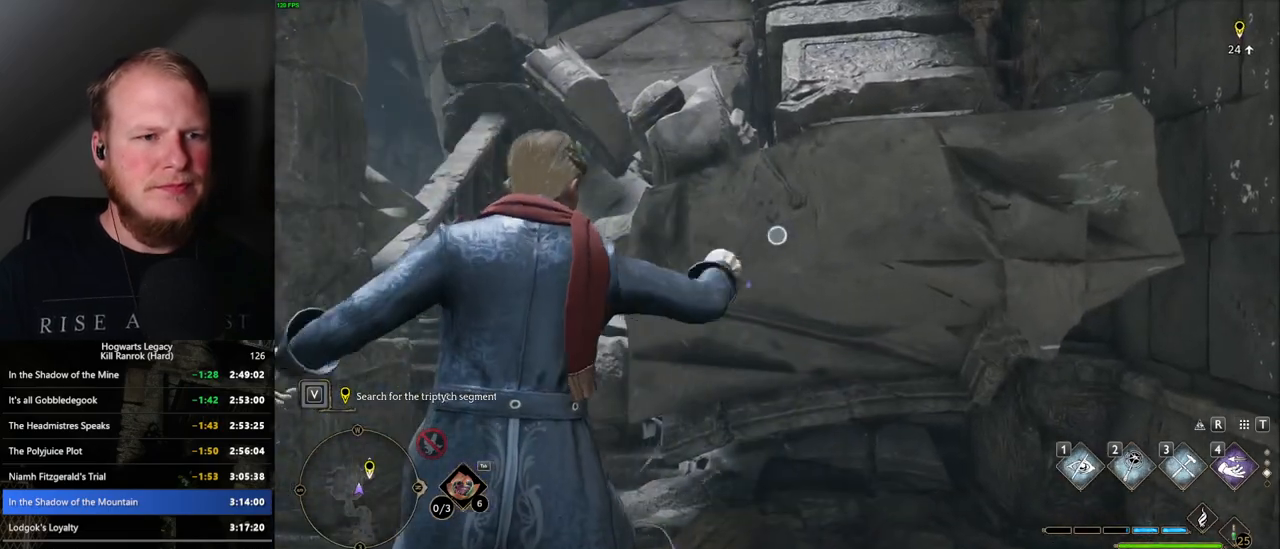
{"keys": [], "mouse": ["right"], "events": []}
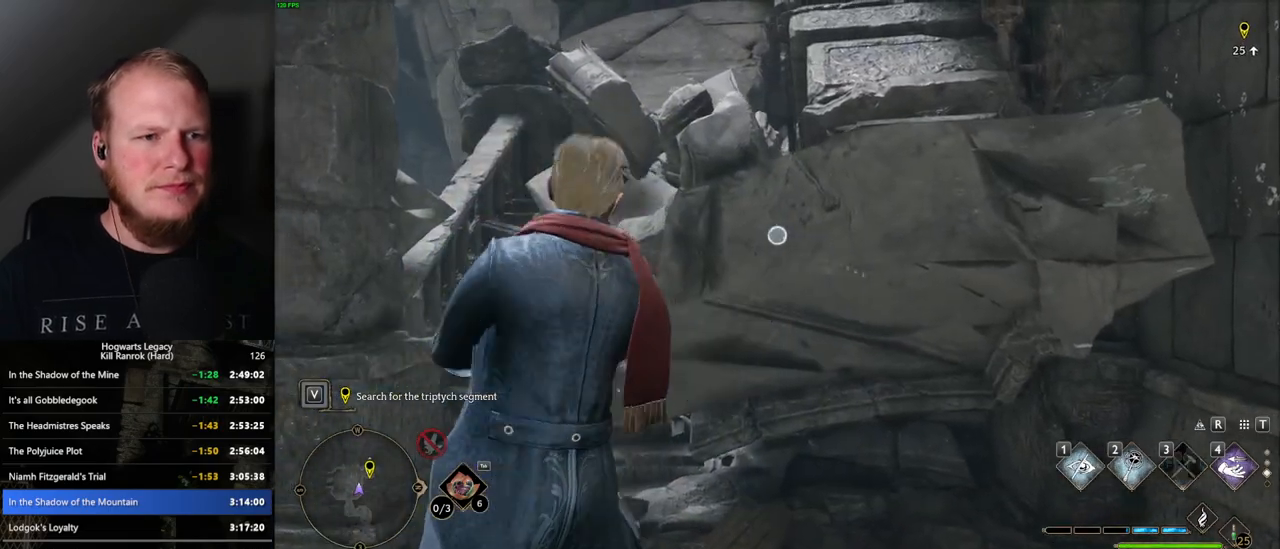
{"keys": [], "mouse": ["right"], "events": []}
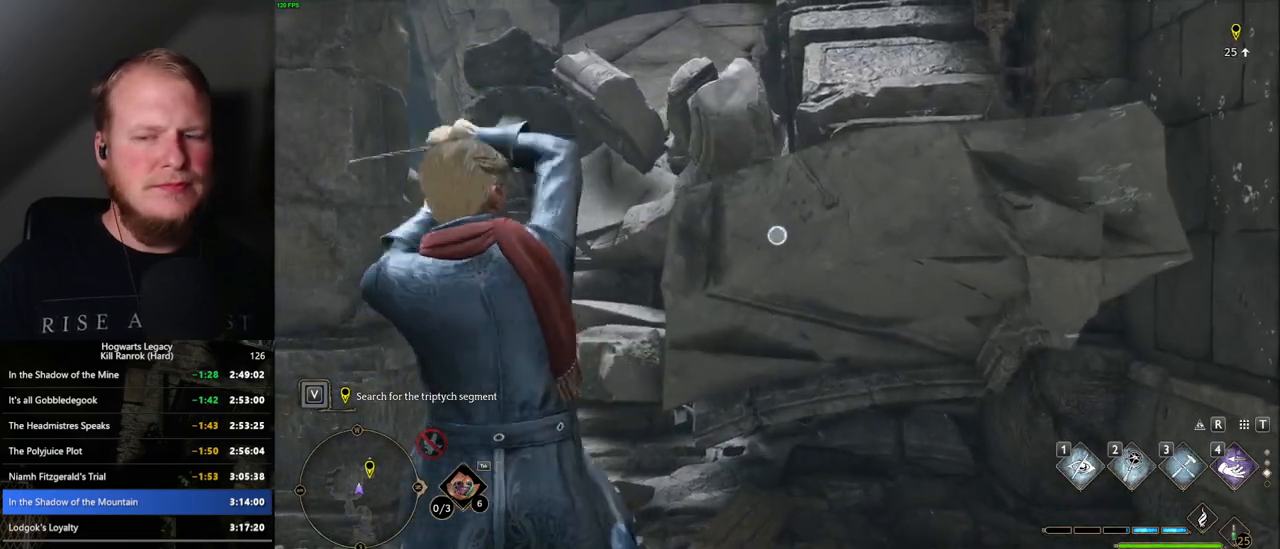
{"keys": [], "mouse": ["right"], "events": []}
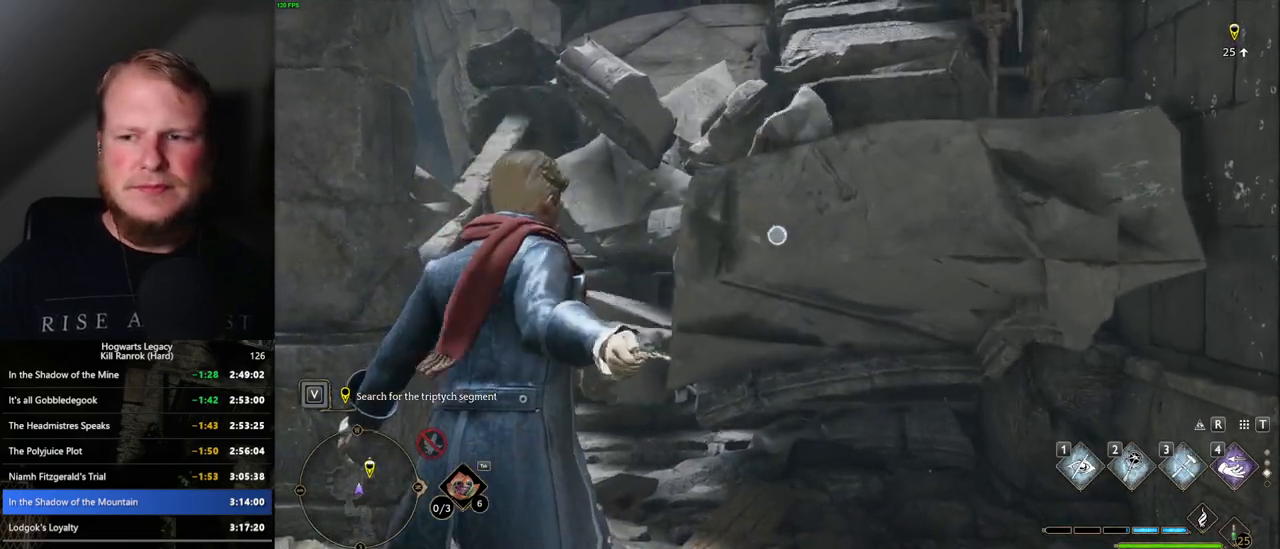
{"keys": [], "mouse": [], "events": [[150, "mouse_right", "up"]]}
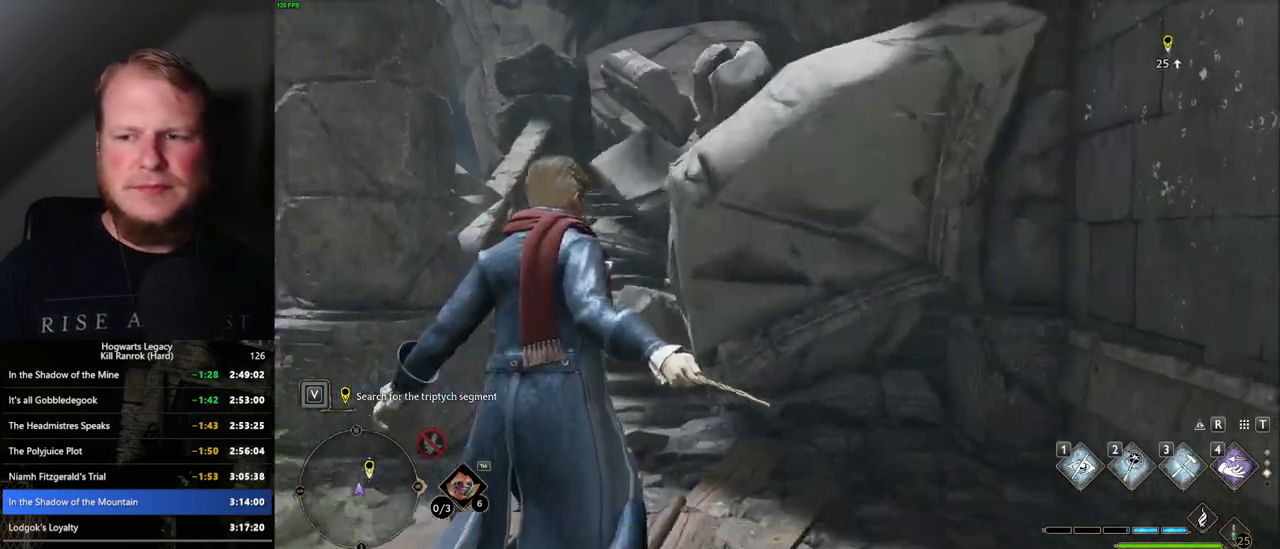
{"keys": ["shift_l", "w"], "mouse": [], "events": [[250, "w", "down"], [500, "shift_l", "down"]]}
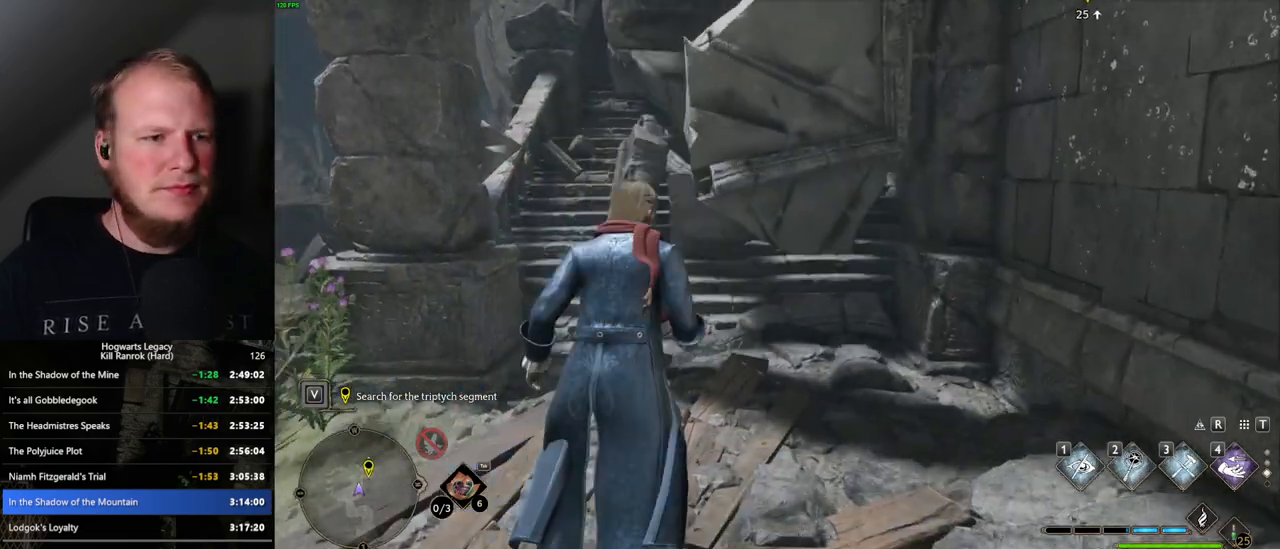
{"keys": ["space", "w"], "mouse": [], "events": [[100, "shift_l", "up"], [484, "space", "down"]]}
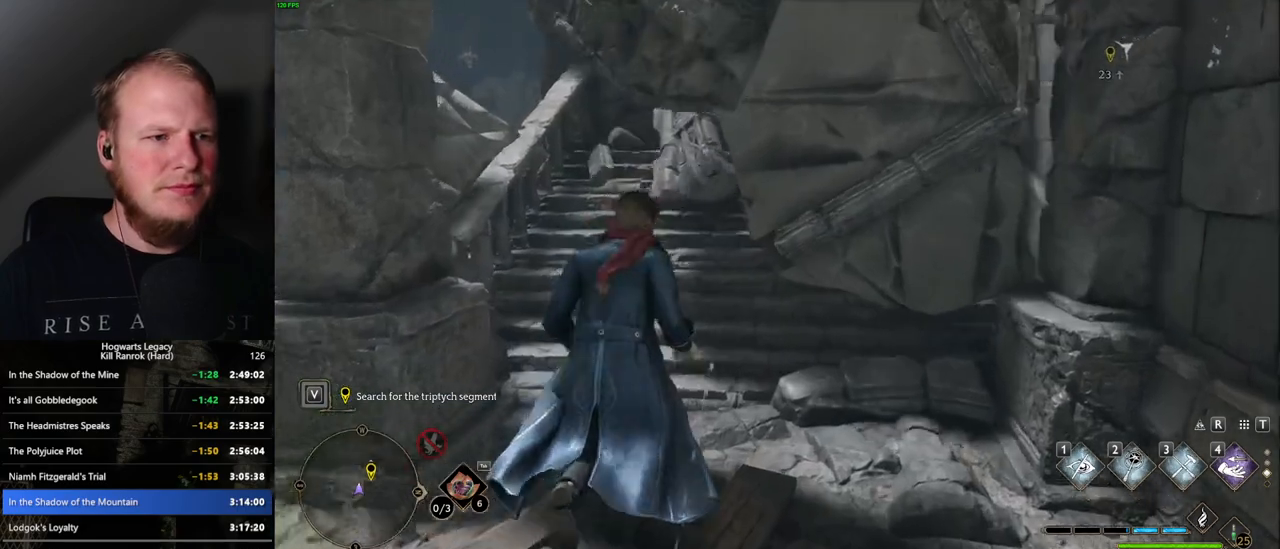
{"keys": ["space", "w"], "mouse": [], "events": []}
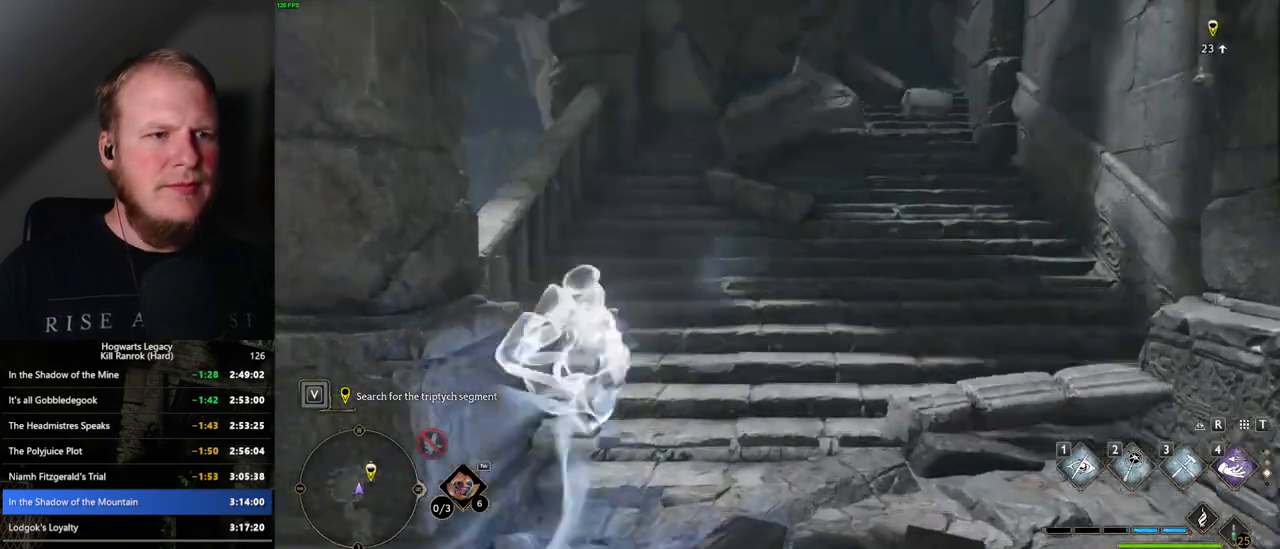
{"keys": ["w"], "mouse": [], "events": [[300, "space", "up"]]}
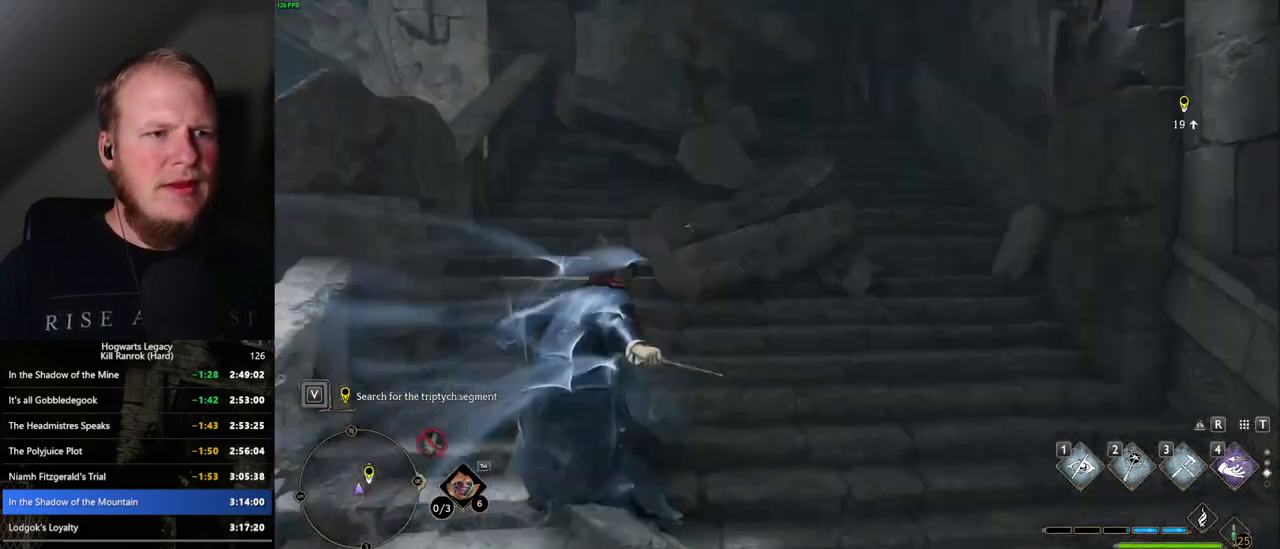
{"keys": ["space", "w"], "mouse": [], "events": [[134, "space", "down"]]}
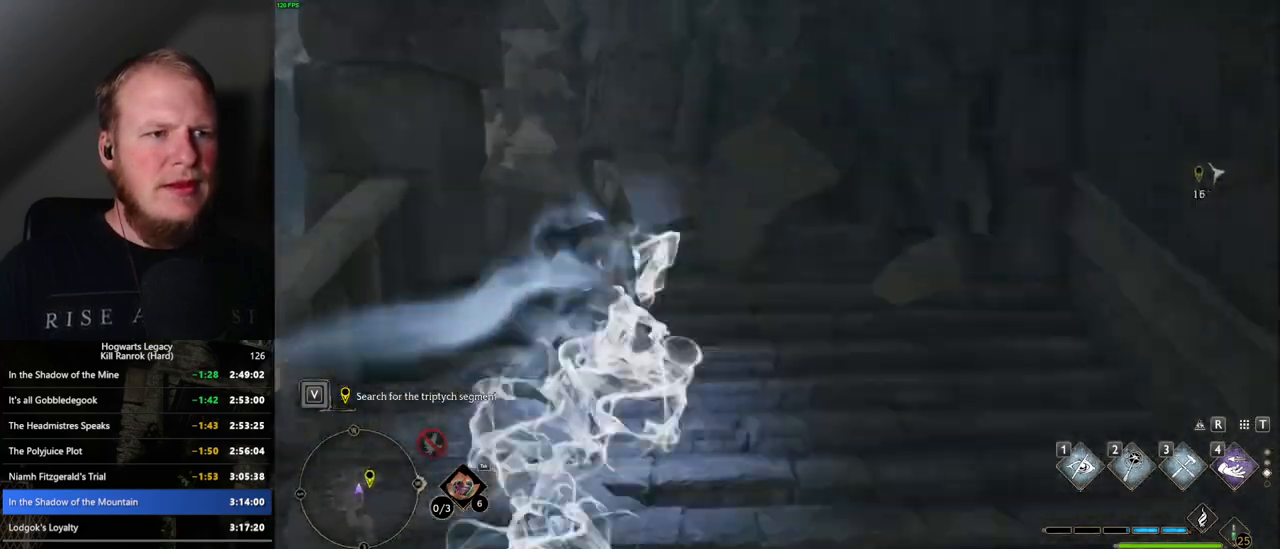
{"keys": ["w"], "mouse": [], "events": [[134, "space", "up"]]}
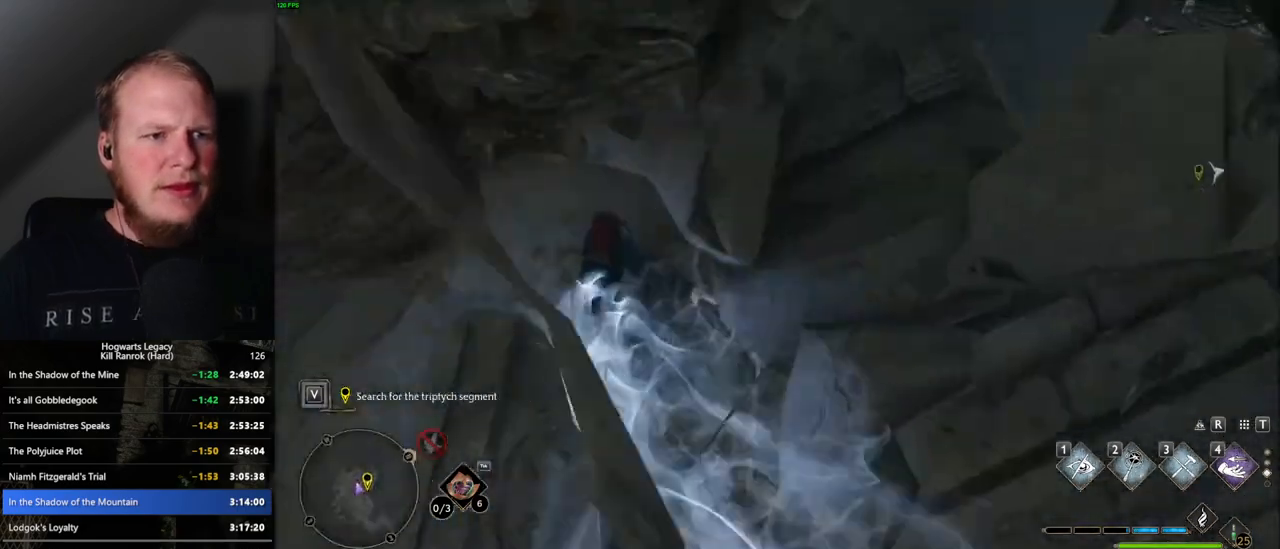
{"keys": ["w"], "mouse": [], "events": []}
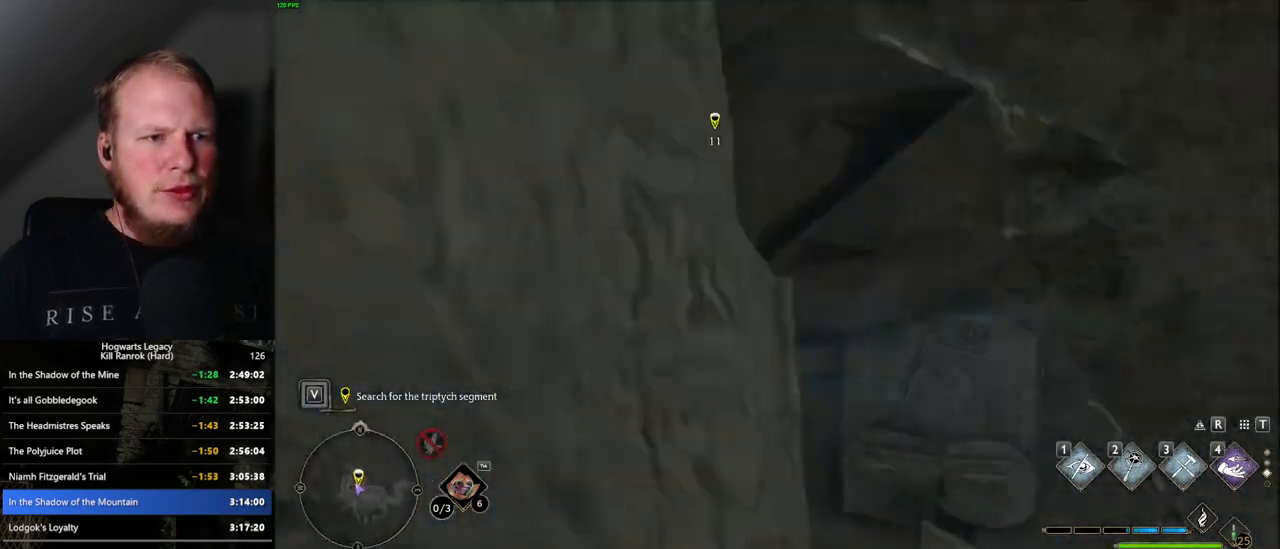
{"keys": ["space", "w"], "mouse": [], "events": [[34, "space", "down"]]}
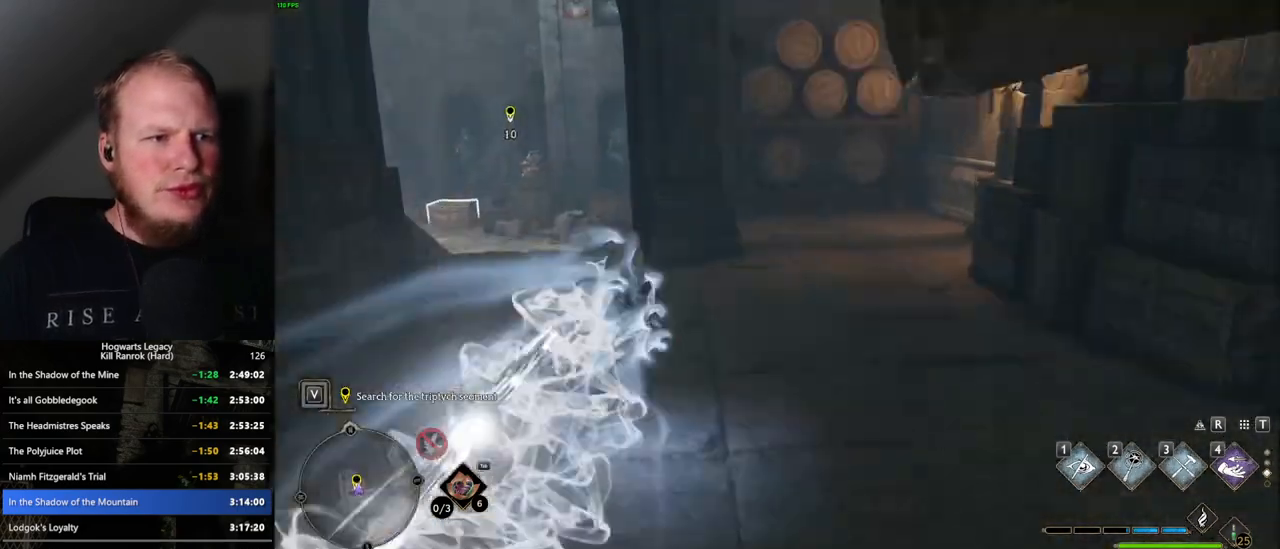
{"keys": ["space", "w"], "mouse": [], "events": [[100, "space", "up"], [484, "space", "down"]]}
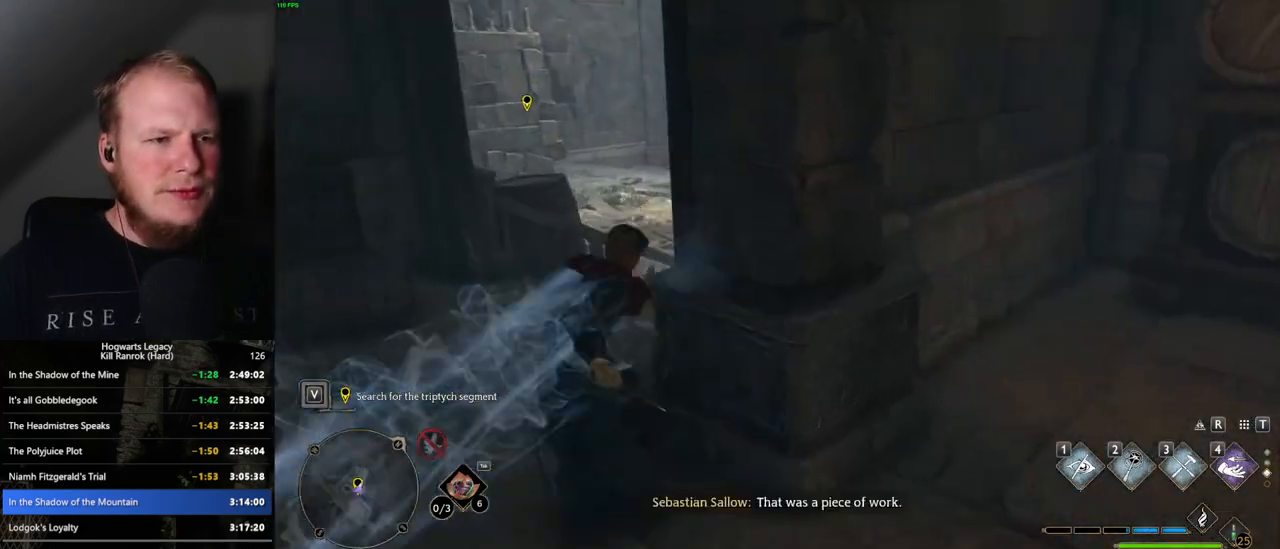
{"keys": ["space", "w"], "mouse": [], "events": []}
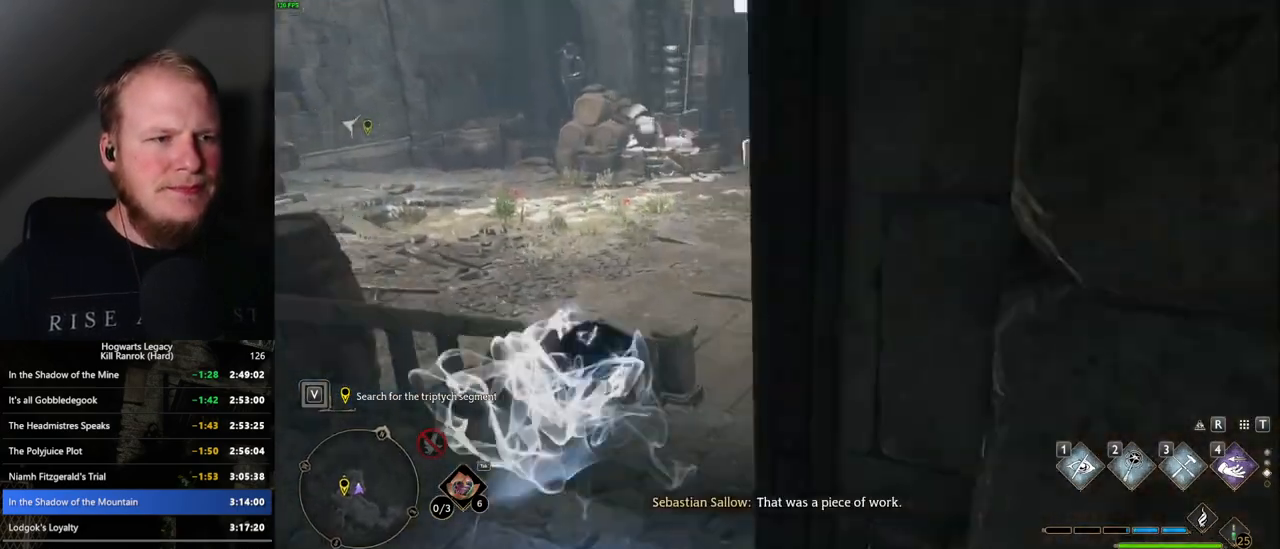
{"keys": ["a", "w"], "mouse": [], "events": [[317, "space", "up"], [367, "a", "down"]]}
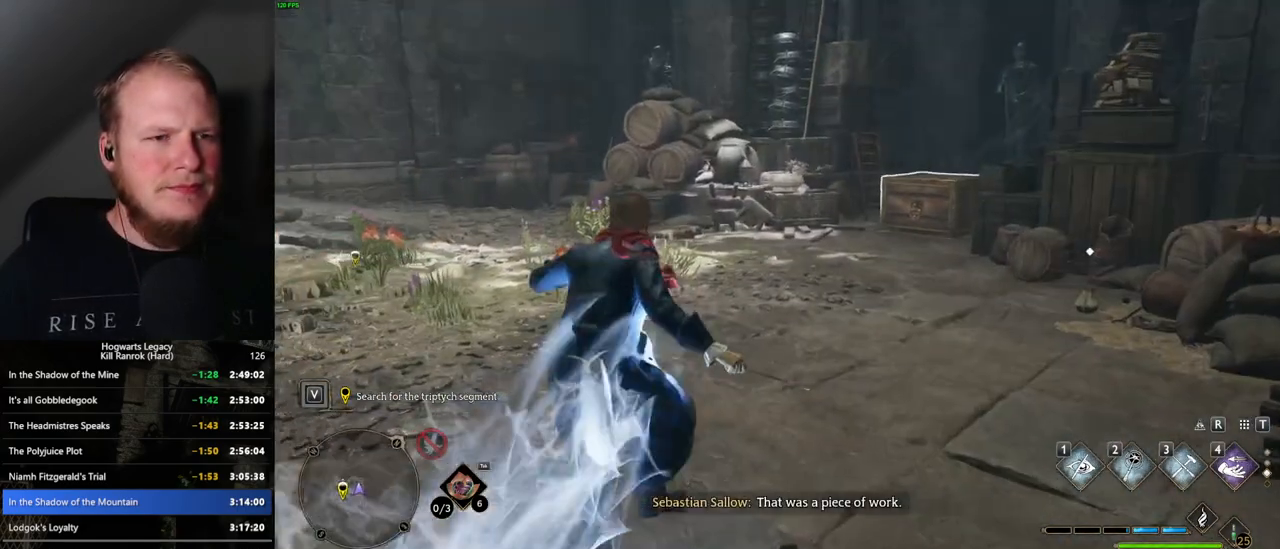
{"keys": ["a", "w"], "mouse": [], "events": [[167, "space", "down"], [384, "space", "up"]]}